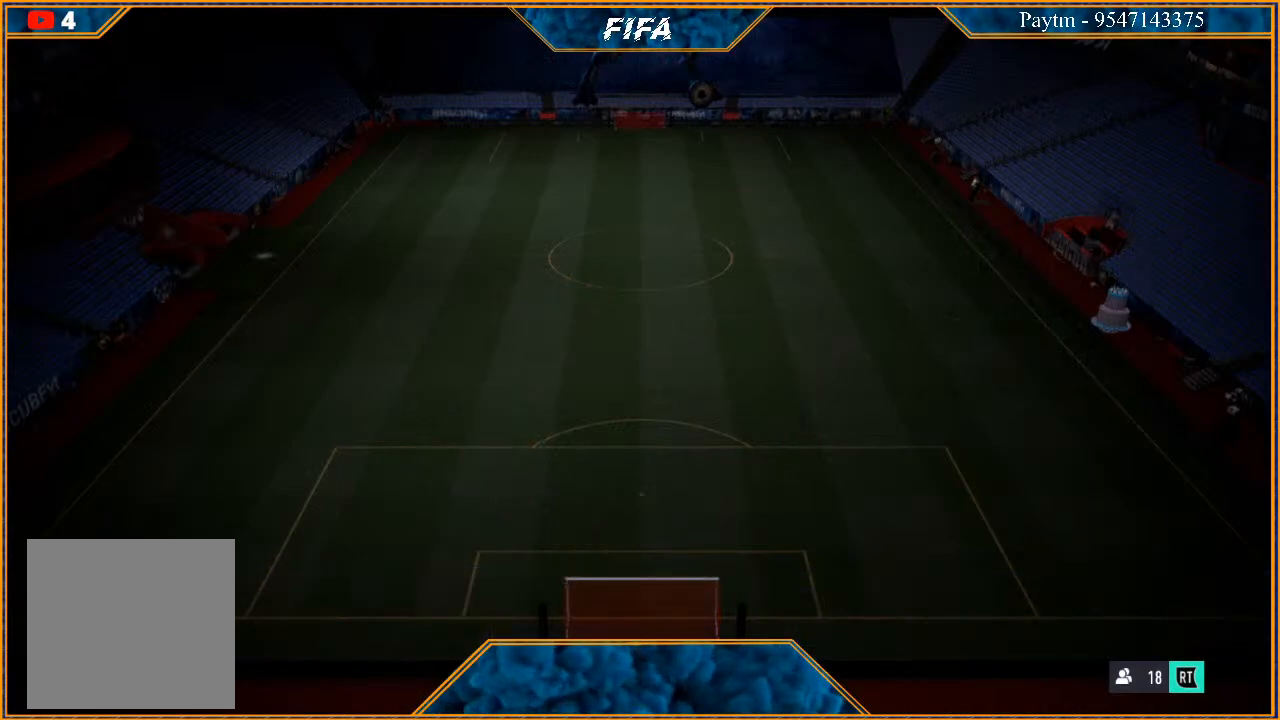
Gameplay with a controller (Xbox layout); each line is a JSON object with the inputs held at the frame after it. "events" lists button and stick changes between this image and that frame as [ms after this image, input, new state], when the widget could be followed in between.
{"buttons": [], "left_stick": "center", "right_stick": "center", "events": []}
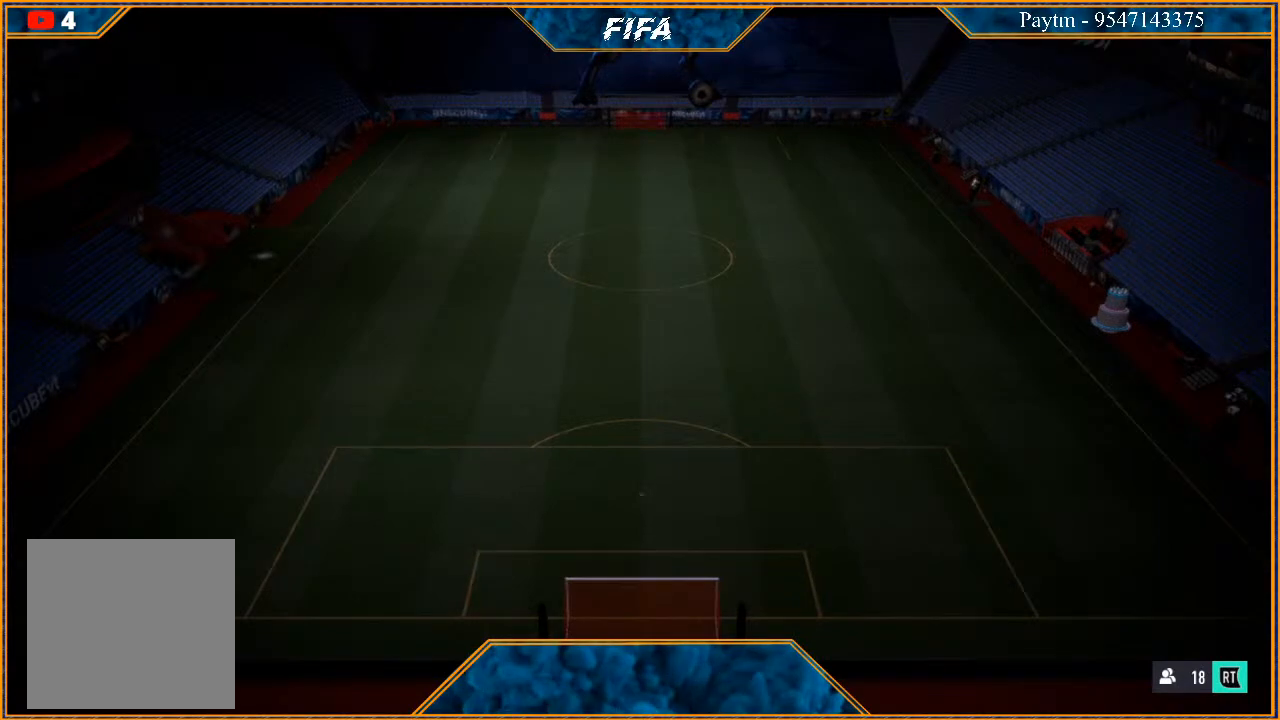
{"buttons": [], "left_stick": "center", "right_stick": "center", "events": []}
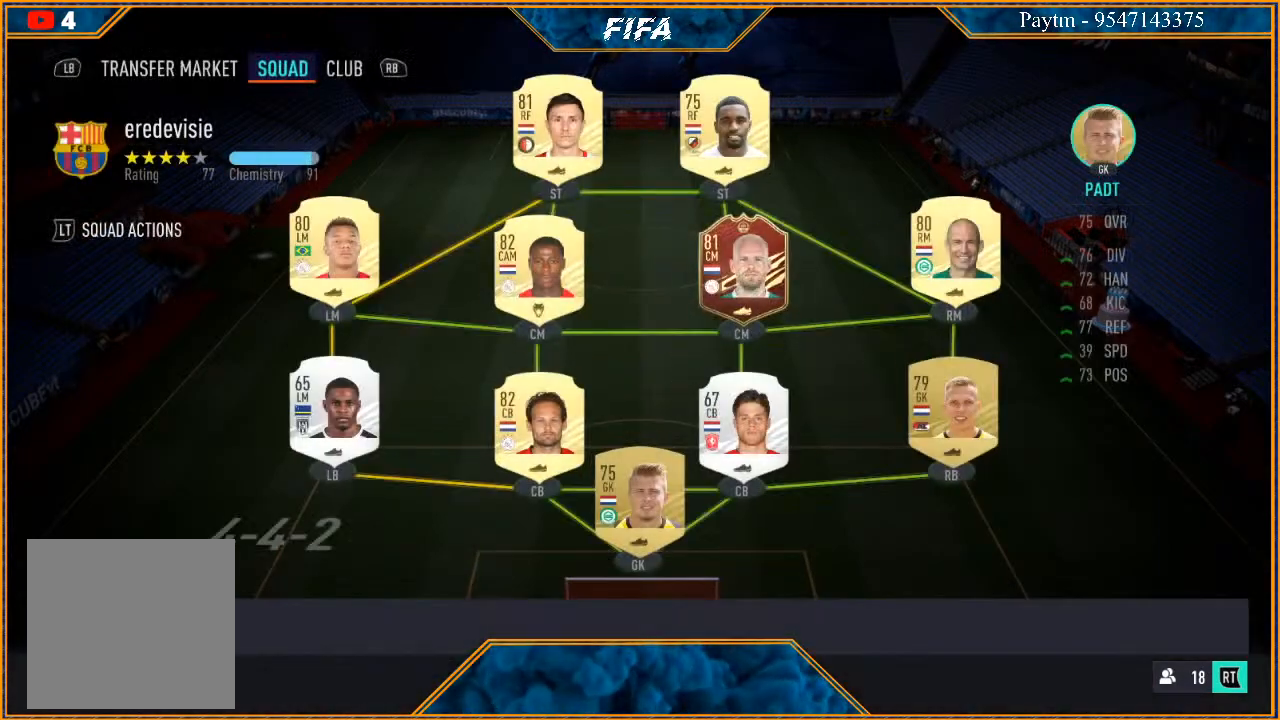
{"buttons": [], "left_stick": "center", "right_stick": "center", "events": []}
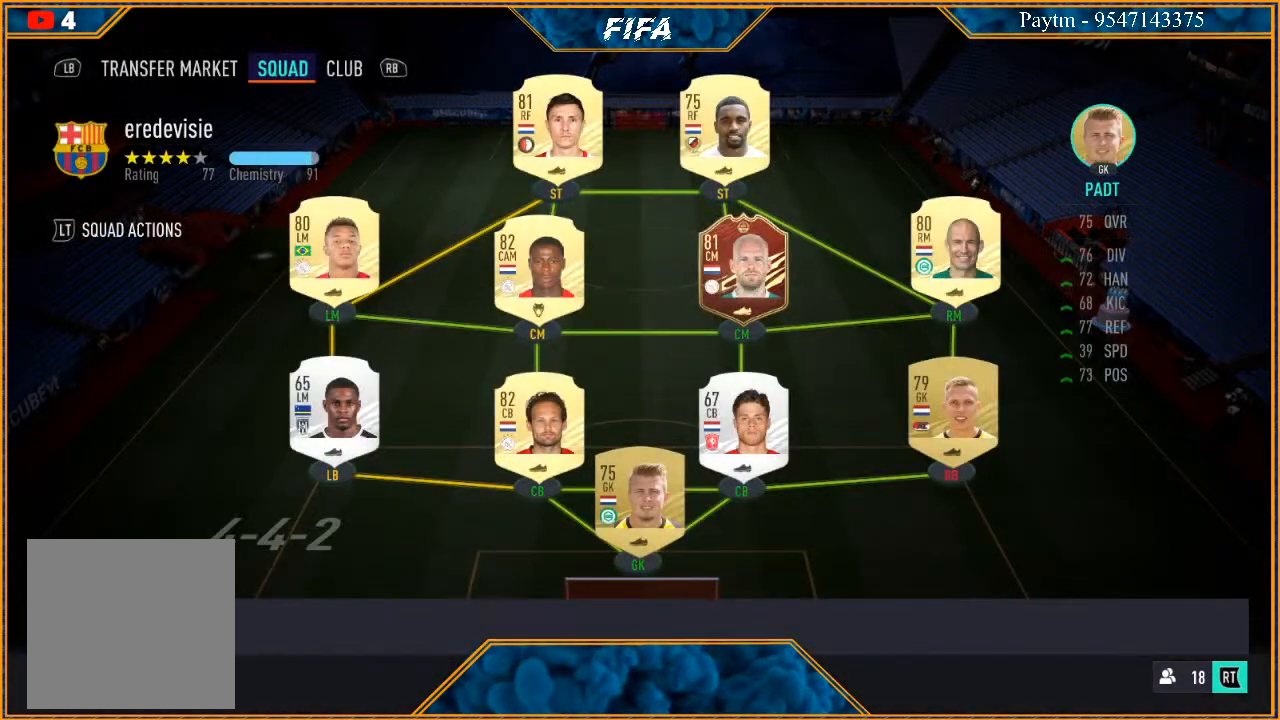
{"buttons": [], "left_stick": "center", "right_stick": "center", "events": []}
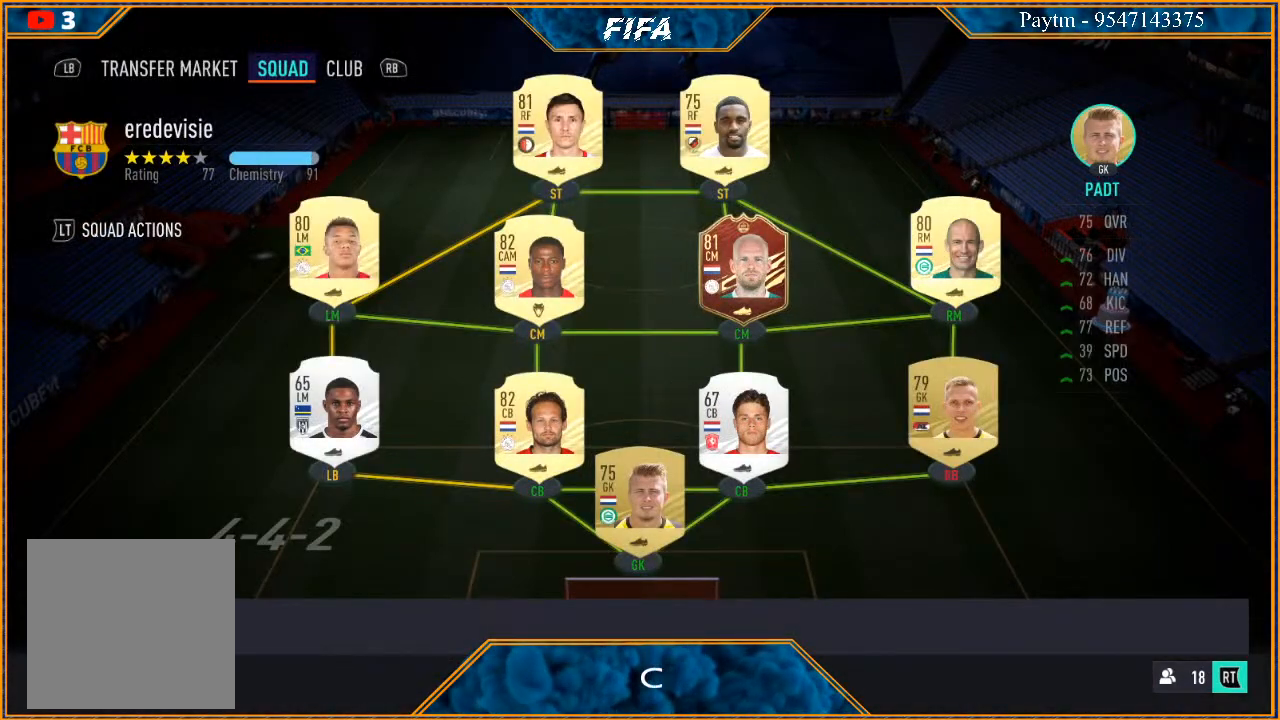
{"buttons": [], "left_stick": "center", "right_stick": "center", "events": []}
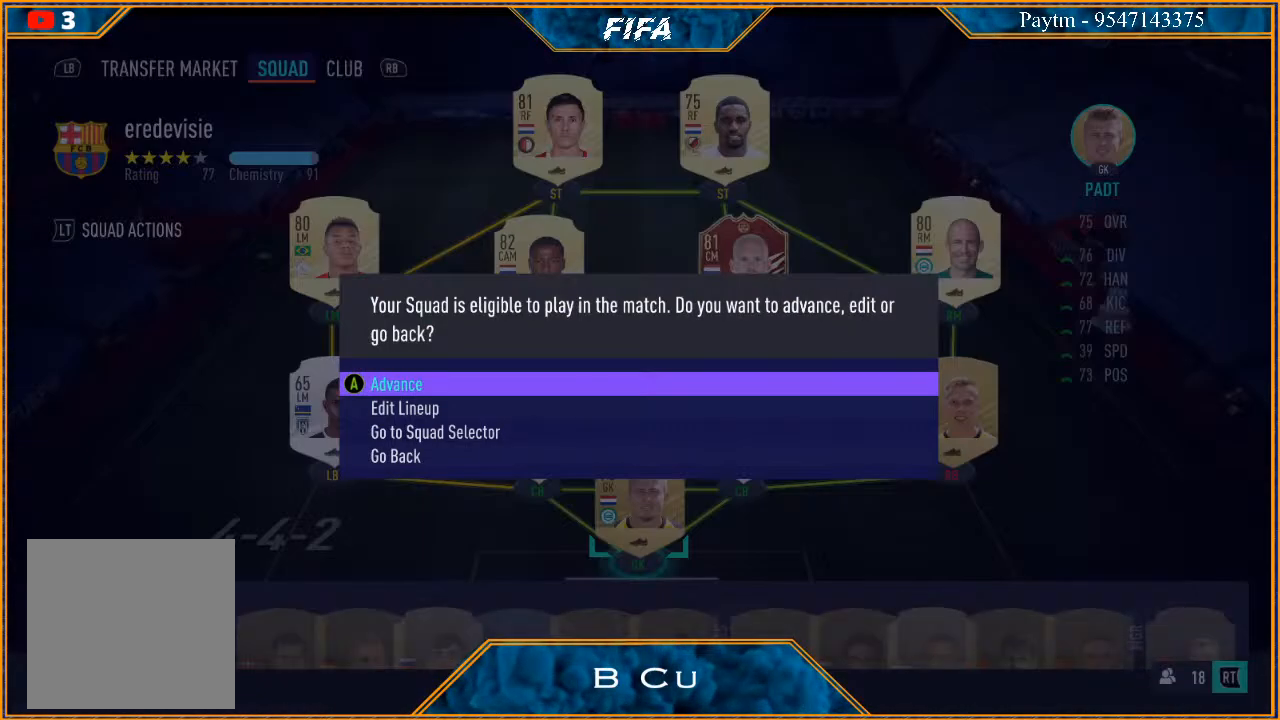
{"buttons": ["A"], "left_stick": "center", "right_stick": "center", "events": [[167, "left_stick", "down"], [333, "left_stick", "center"], [467, "A", "down"]]}
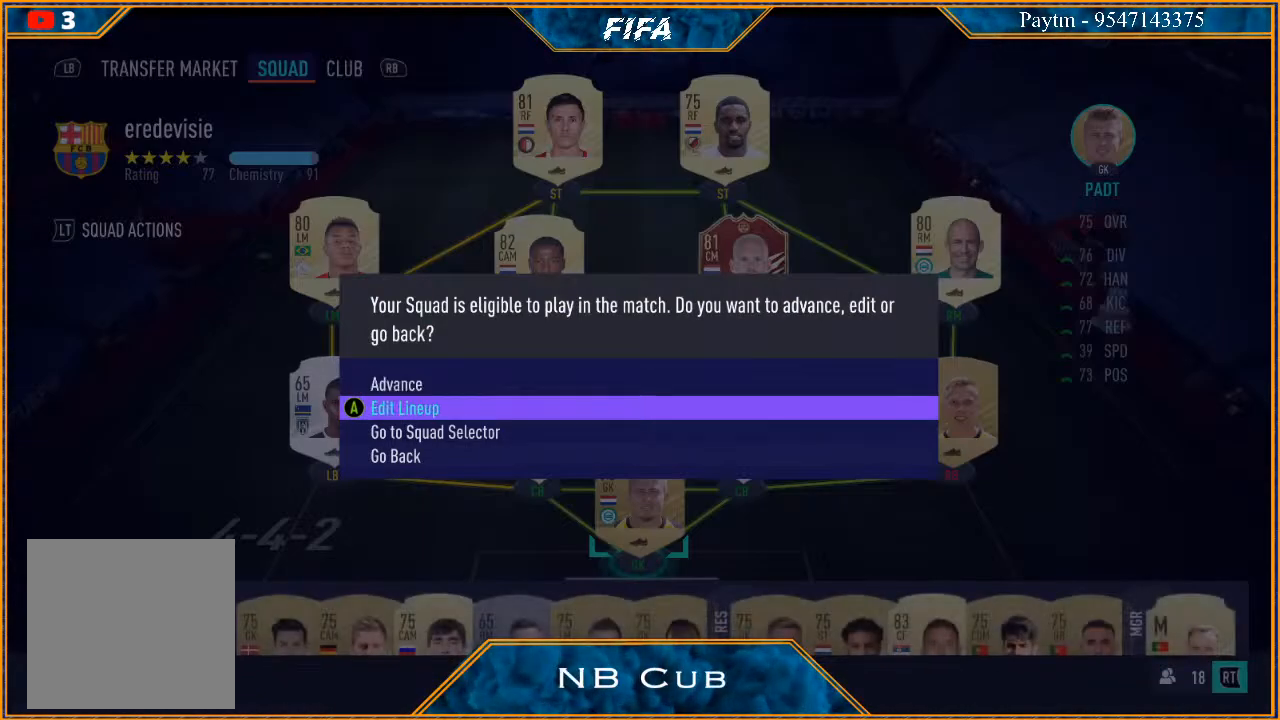
{"buttons": [], "left_stick": "center", "right_stick": "center", "events": [[100, "A", "up"]]}
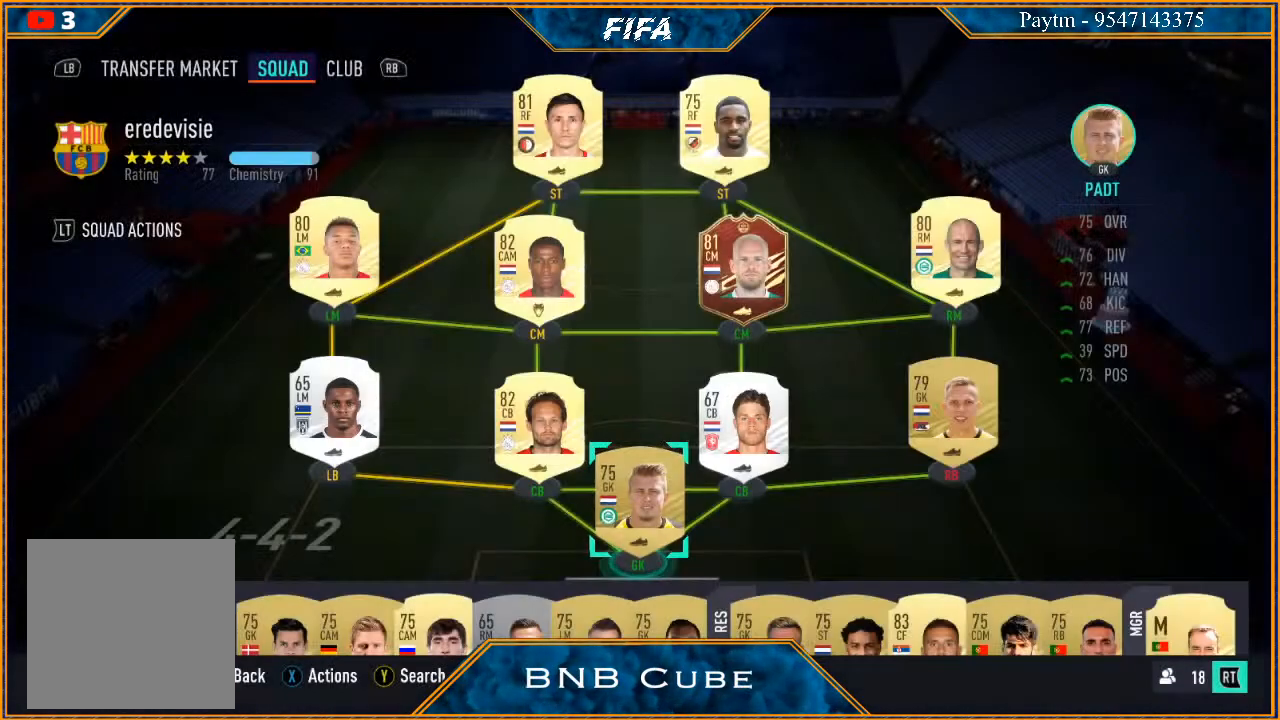
{"buttons": [], "left_stick": "center", "right_stick": "center", "events": []}